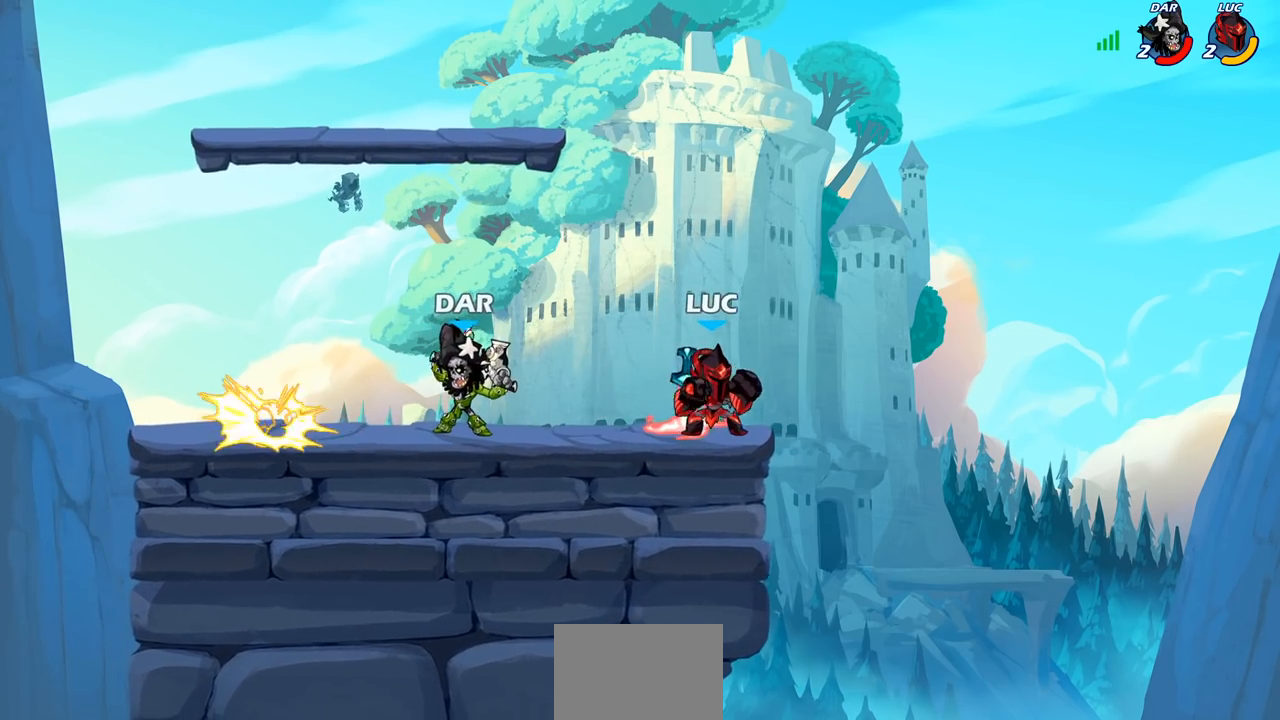
Gameplay with a controller (PlayStation layout); each line is a JSON object with the inputs held at the frame after it. "events" lists button and stick changes between this image and that frame as [ms after this image, input, new state], when the widget could be followed in between.
{"buttons": [], "left_stick": "center", "right_stick": "center", "events": [[100, "R2", "down"], [133, "CIRCLE", "down"], [200, "CIRCLE", "up"], [217, "left_stick", "center"], [233, "R2", "up"]]}
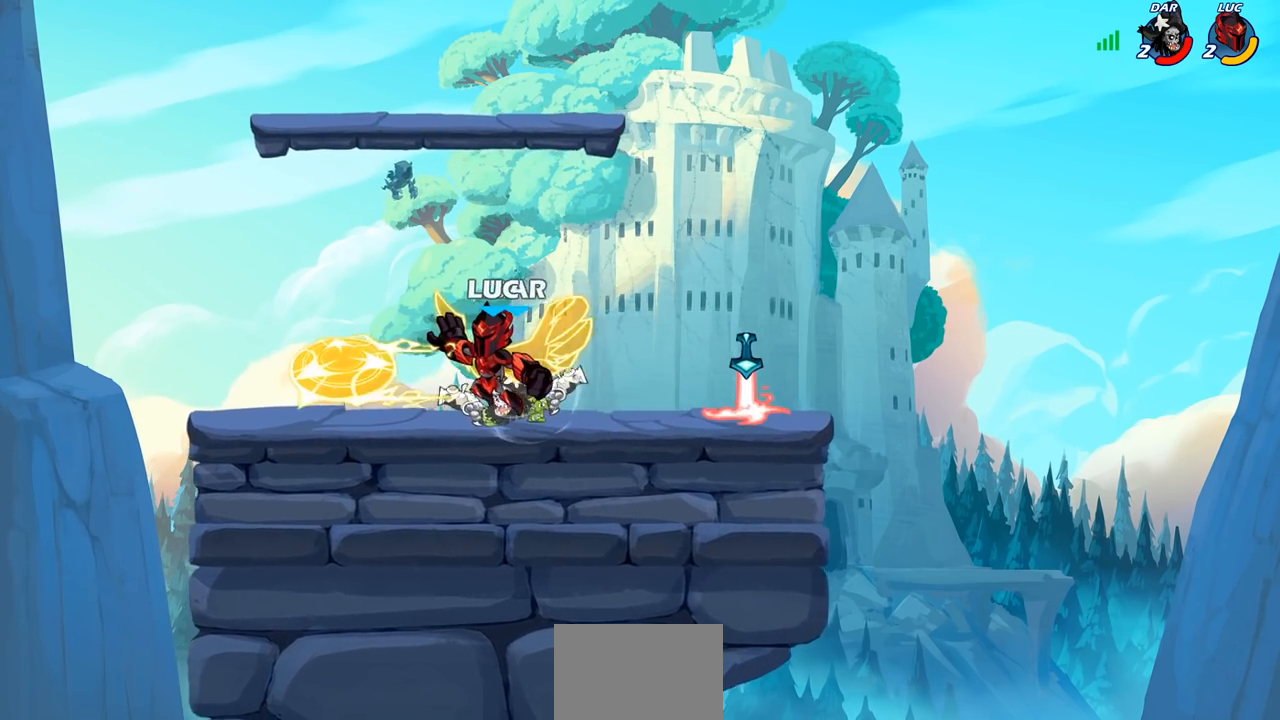
{"buttons": [], "left_stick": "right", "right_stick": "center", "events": [[400, "left_stick", "right"]]}
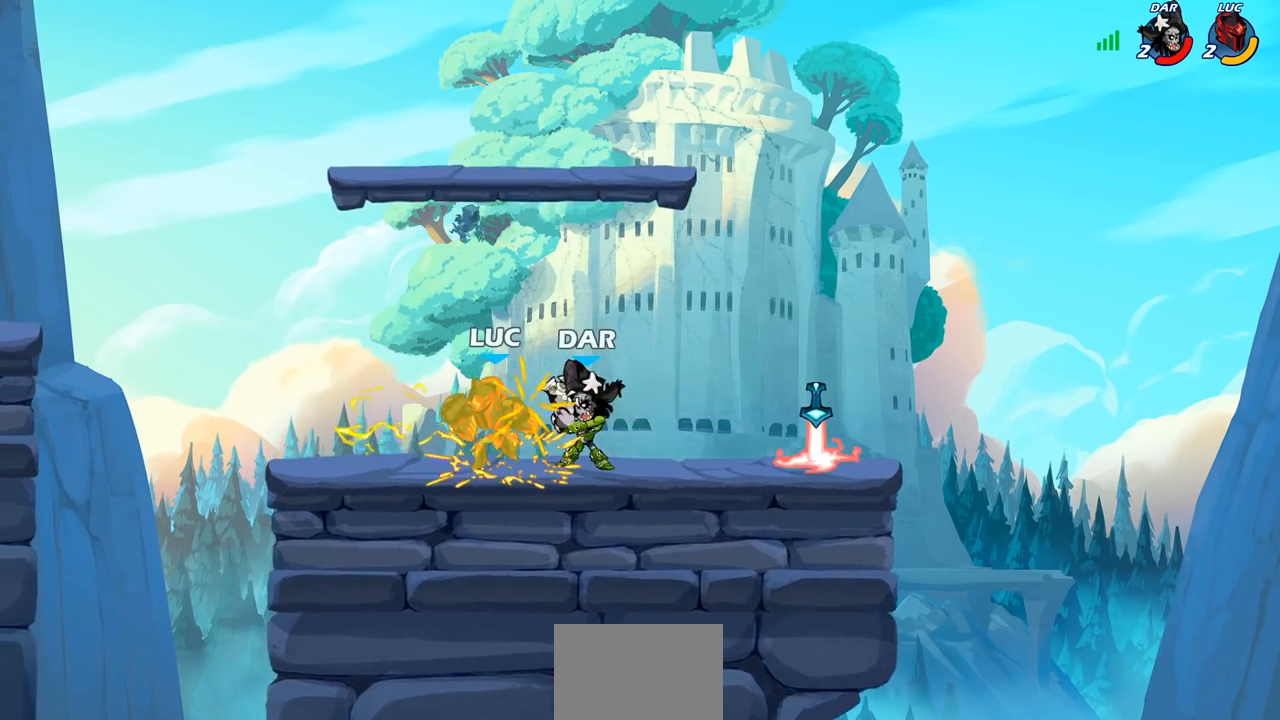
{"buttons": [], "left_stick": "left", "right_stick": "center", "events": [[217, "left_stick", "center"], [467, "left_stick", "left"]]}
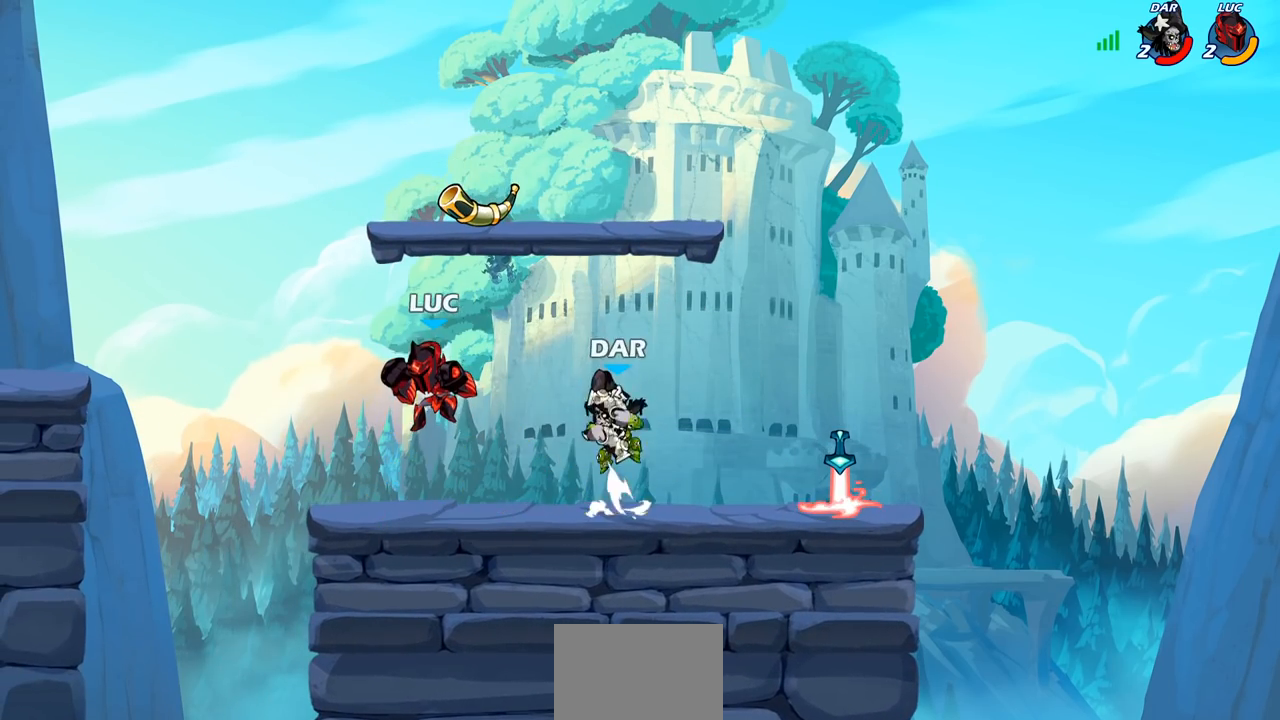
{"buttons": [], "left_stick": "right", "right_stick": "center", "events": [[50, "CROSS", "down"], [67, "left_stick", "down-left"], [150, "CROSS", "up"], [150, "R2", "down"], [367, "left_stick", "right"], [417, "R2", "up"]]}
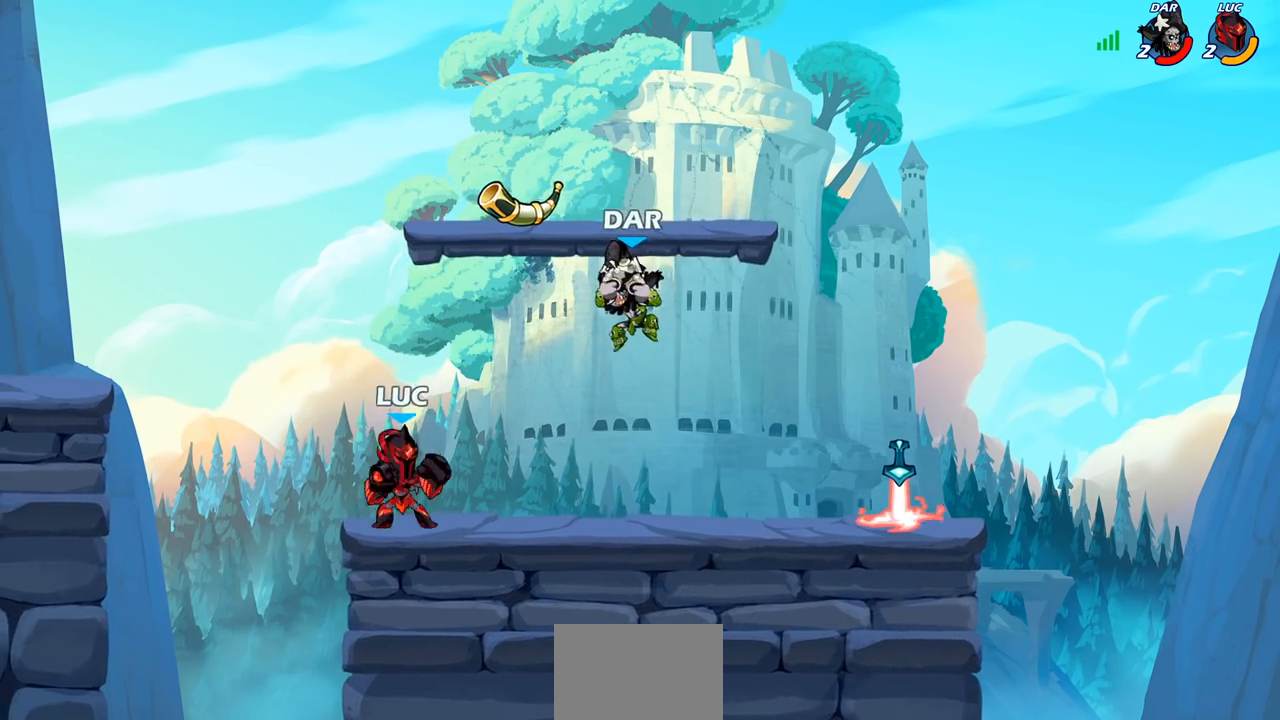
{"buttons": [], "left_stick": "right", "right_stick": "center", "events": [[33, "R2", "down"], [117, "left_stick", "up"], [167, "R2", "up"], [200, "left_stick", "left"], [267, "R2", "down"], [317, "left_stick", "down"], [400, "R2", "up"], [400, "left_stick", "right"]]}
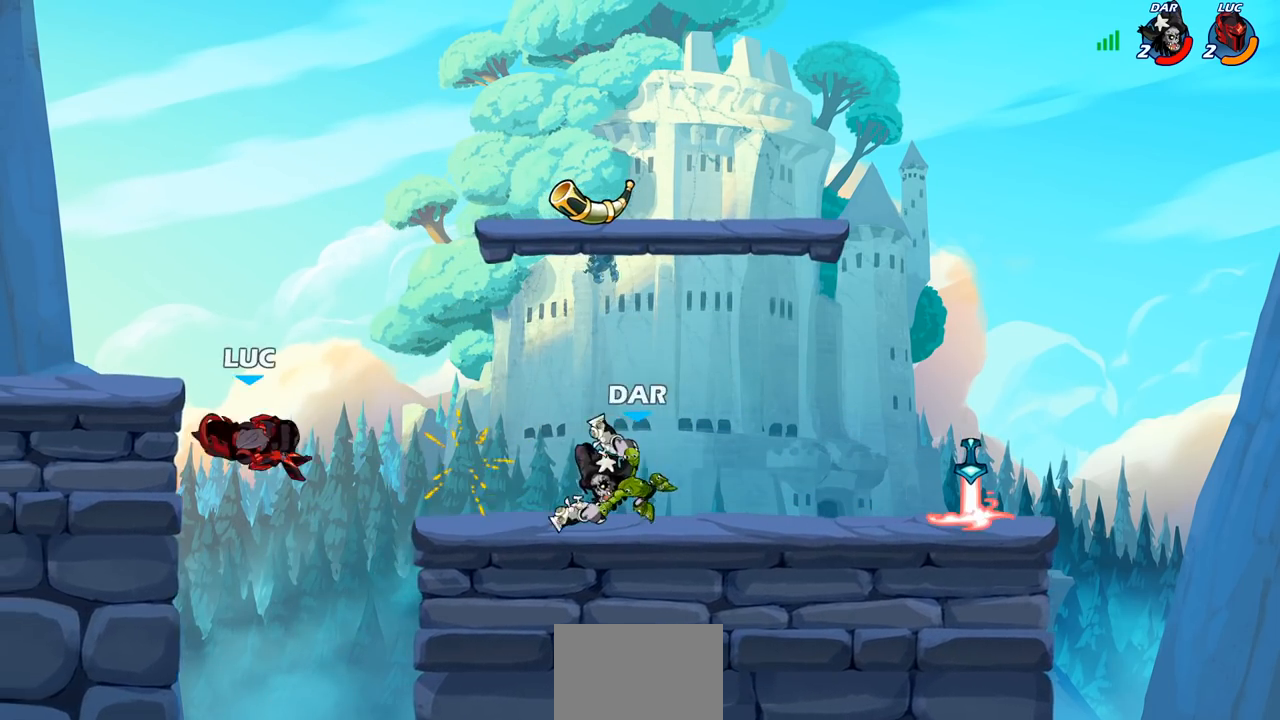
{"buttons": ["CROSS", "R2"], "left_stick": "up-right", "right_stick": "center", "events": [[267, "CROSS", "down"], [283, "R2", "down"], [283, "left_stick", "up"], [483, "left_stick", "up-right"]]}
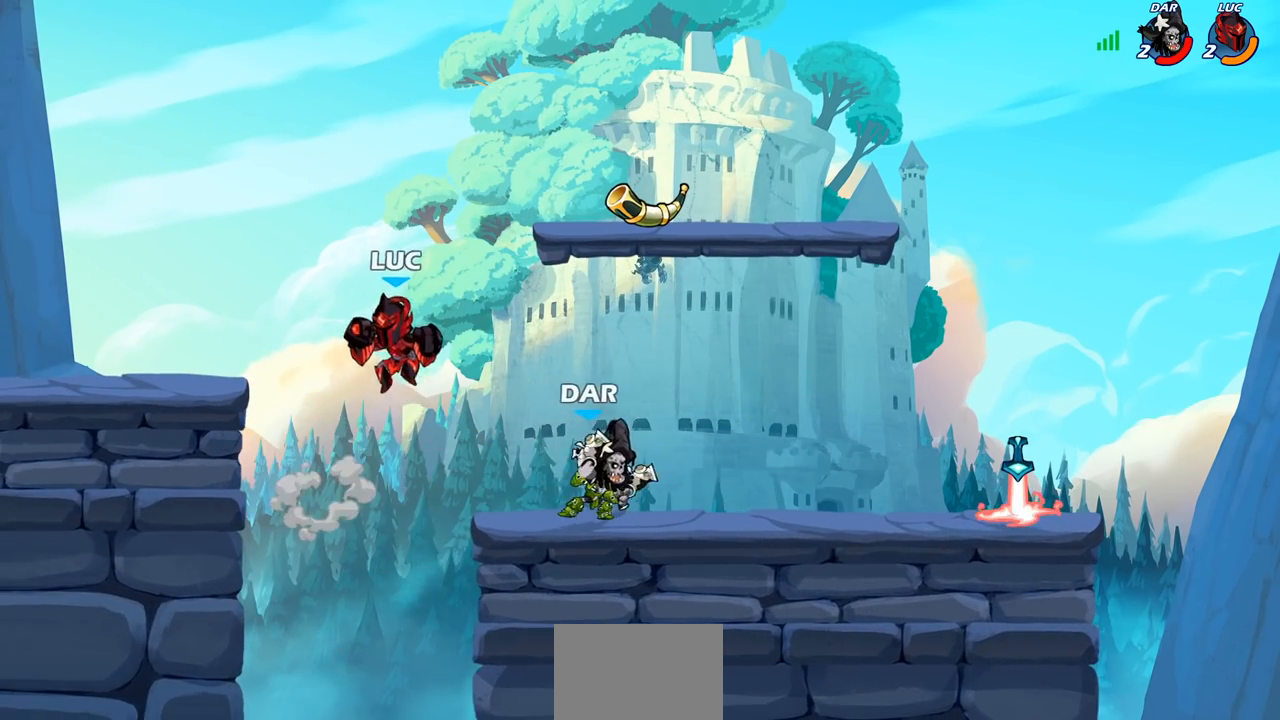
{"buttons": [], "left_stick": "right", "right_stick": "center", "events": [[17, "CROSS", "up"], [50, "R2", "up"], [250, "CROSS", "down"], [283, "left_stick", "up-left"], [367, "CROSS", "up"], [467, "left_stick", "right"]]}
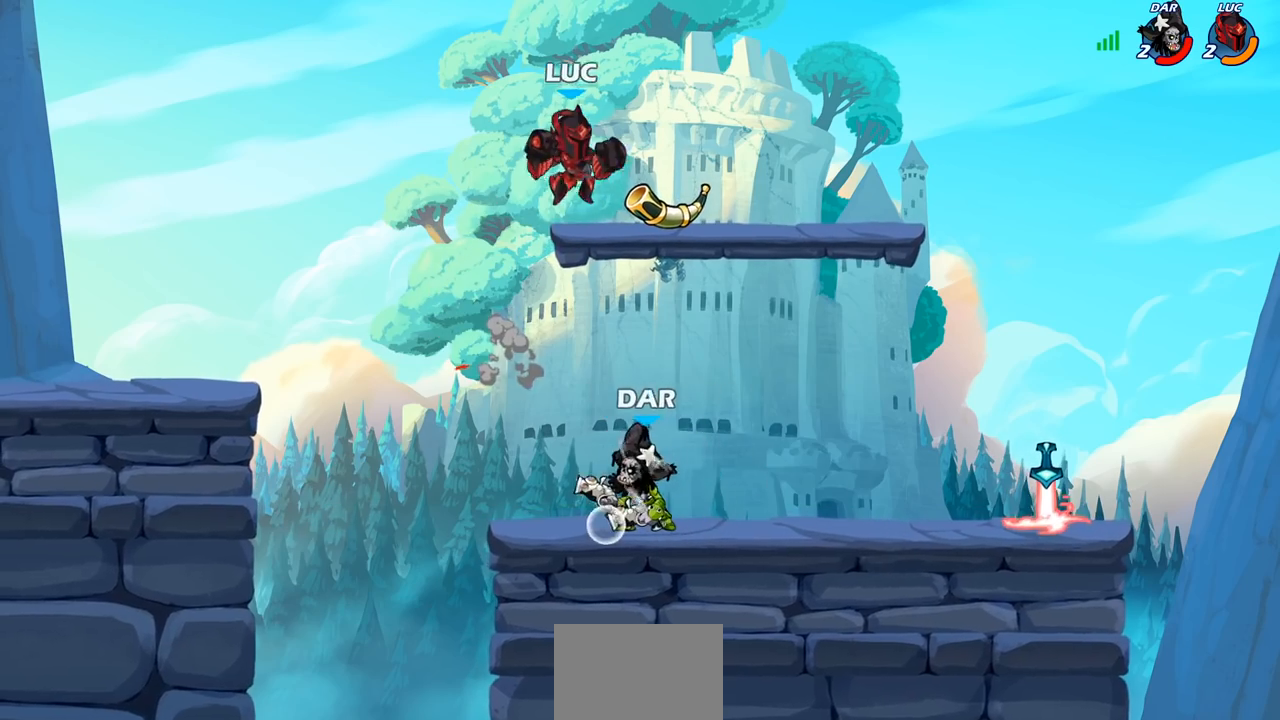
{"buttons": [], "left_stick": "down", "right_stick": "center", "events": [[83, "left_stick", "down"], [250, "left_stick", "up"], [400, "left_stick", "down"]]}
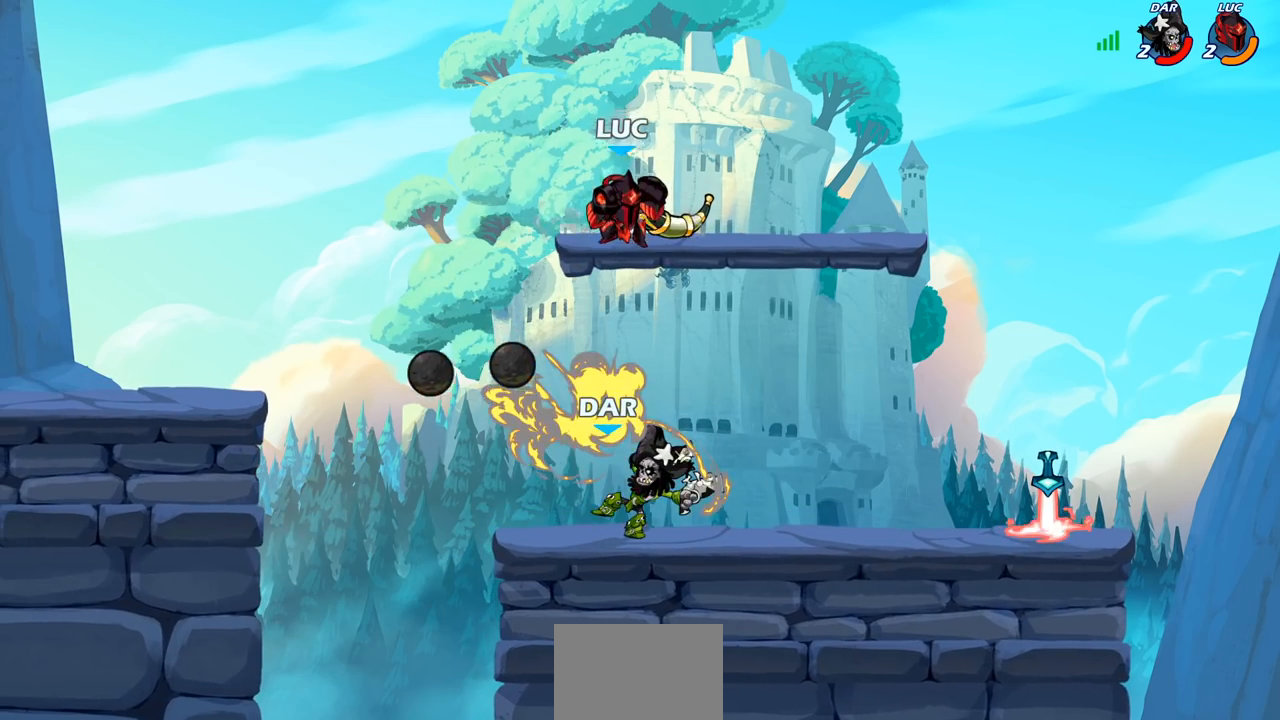
{"buttons": [], "left_stick": "center", "right_stick": "center", "events": [[317, "SQUARE", "down"], [333, "SQUARE", "up"], [333, "right_stick", "down-left"], [400, "left_stick", "center"], [400, "right_stick", "center"]]}
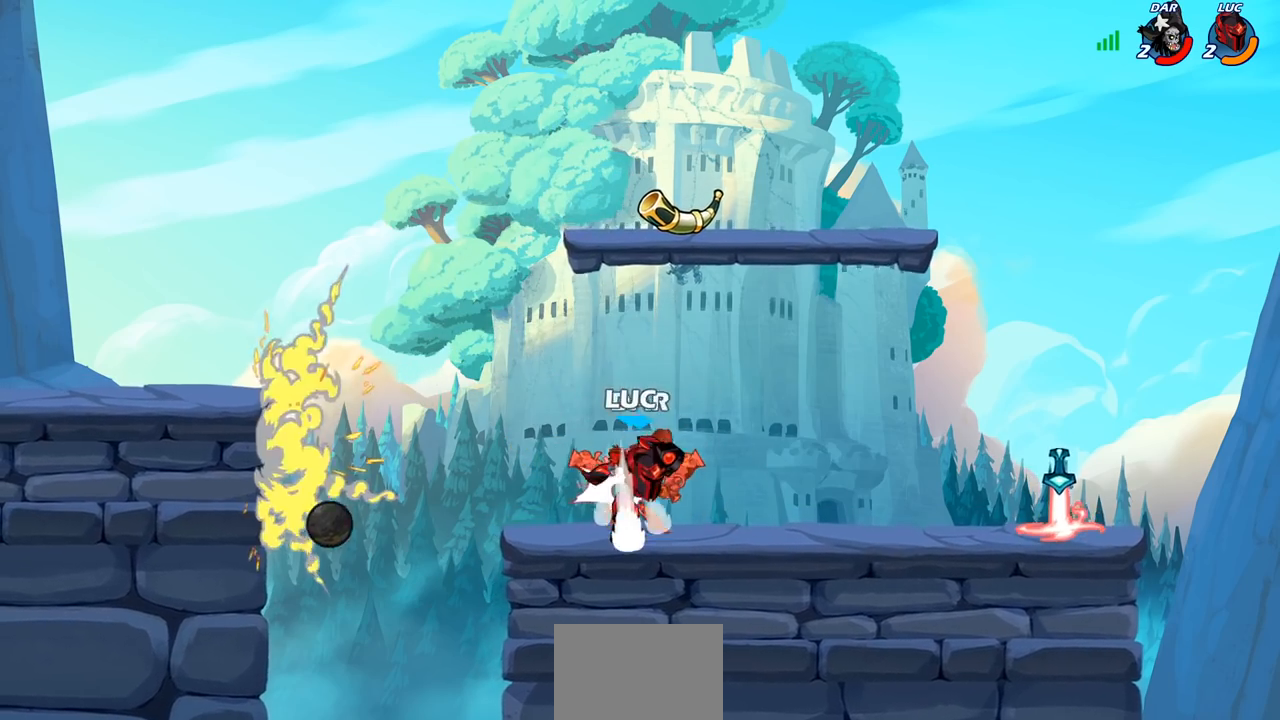
{"buttons": [], "left_stick": "right", "right_stick": "center", "events": [[467, "left_stick", "right"]]}
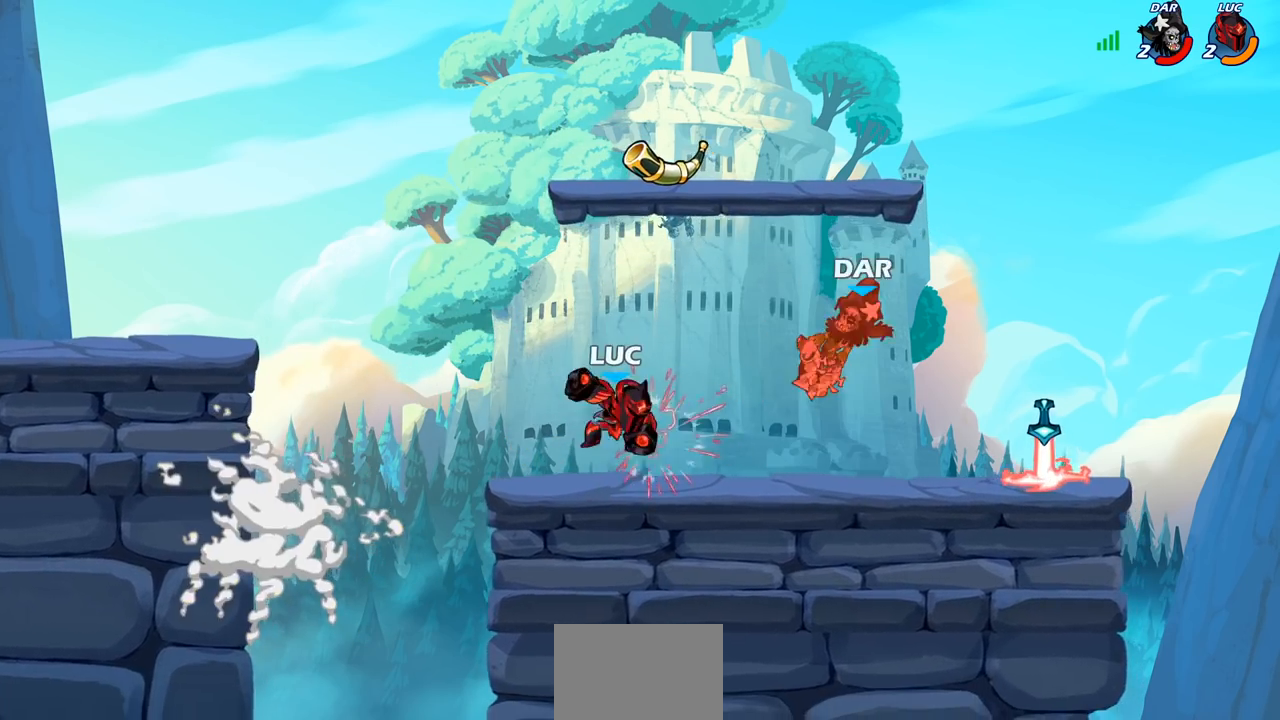
{"buttons": [], "left_stick": "center", "right_stick": "center", "events": [[133, "R2", "down"], [250, "left_stick", "up-right"], [300, "R2", "up"], [350, "left_stick", "center"], [367, "CIRCLE", "down"], [483, "CIRCLE", "up"]]}
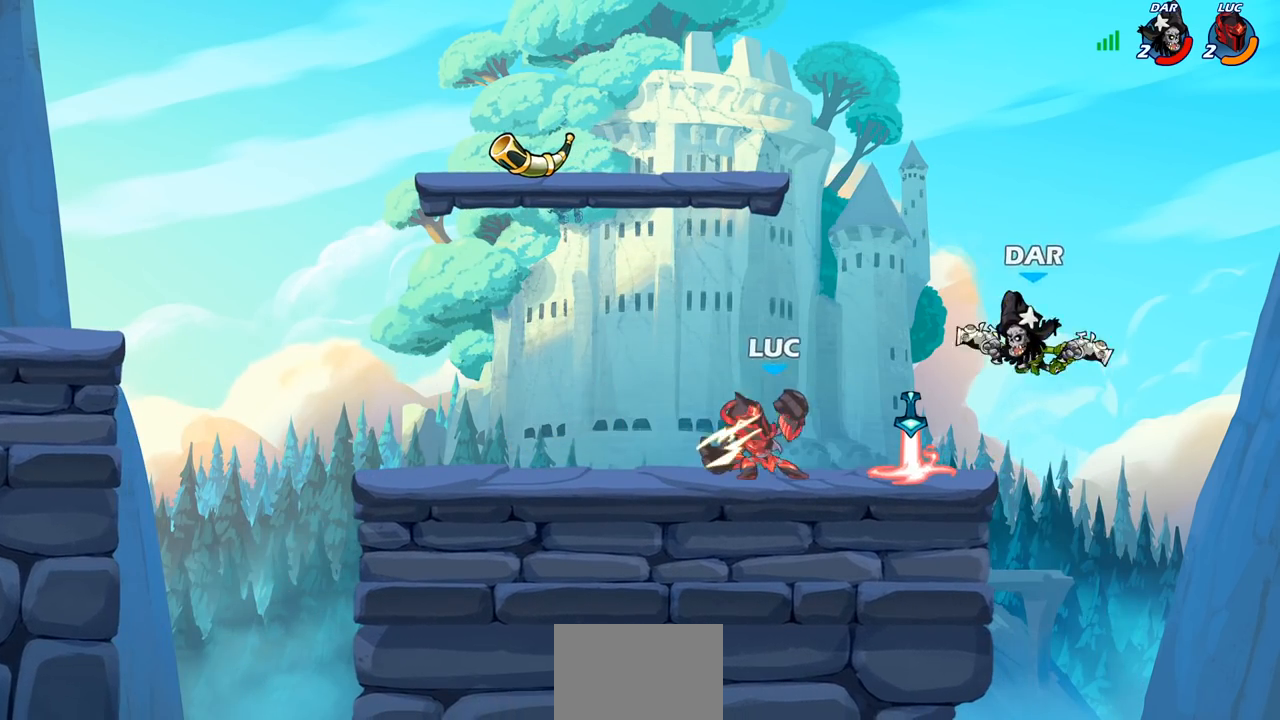
{"buttons": [], "left_stick": "center", "right_stick": "center", "events": [[33, "left_stick", "right"], [350, "left_stick", "center"]]}
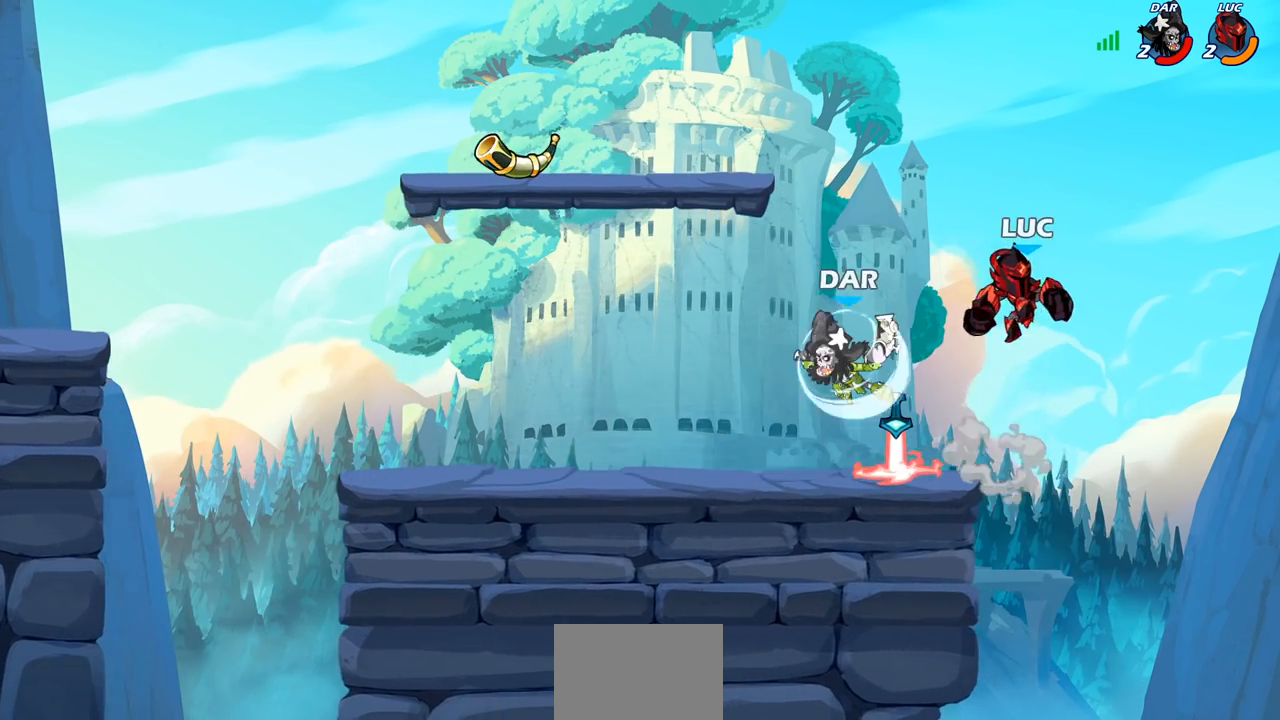
{"buttons": [], "left_stick": "left", "right_stick": "center", "events": [[150, "left_stick", "down-left"], [217, "CROSS", "down"], [283, "left_stick", "up"], [400, "CROSS", "up"], [433, "left_stick", "left"]]}
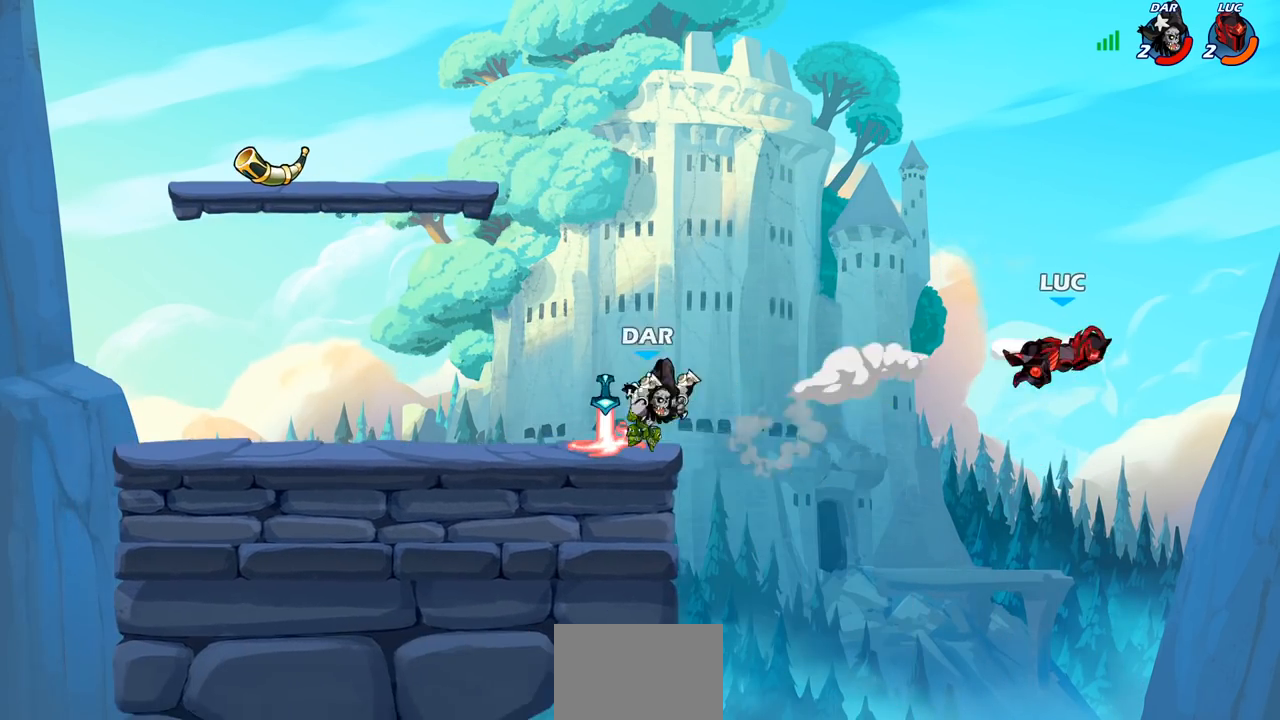
{"buttons": ["R2"], "left_stick": "left", "right_stick": "center", "events": [[333, "R2", "down"]]}
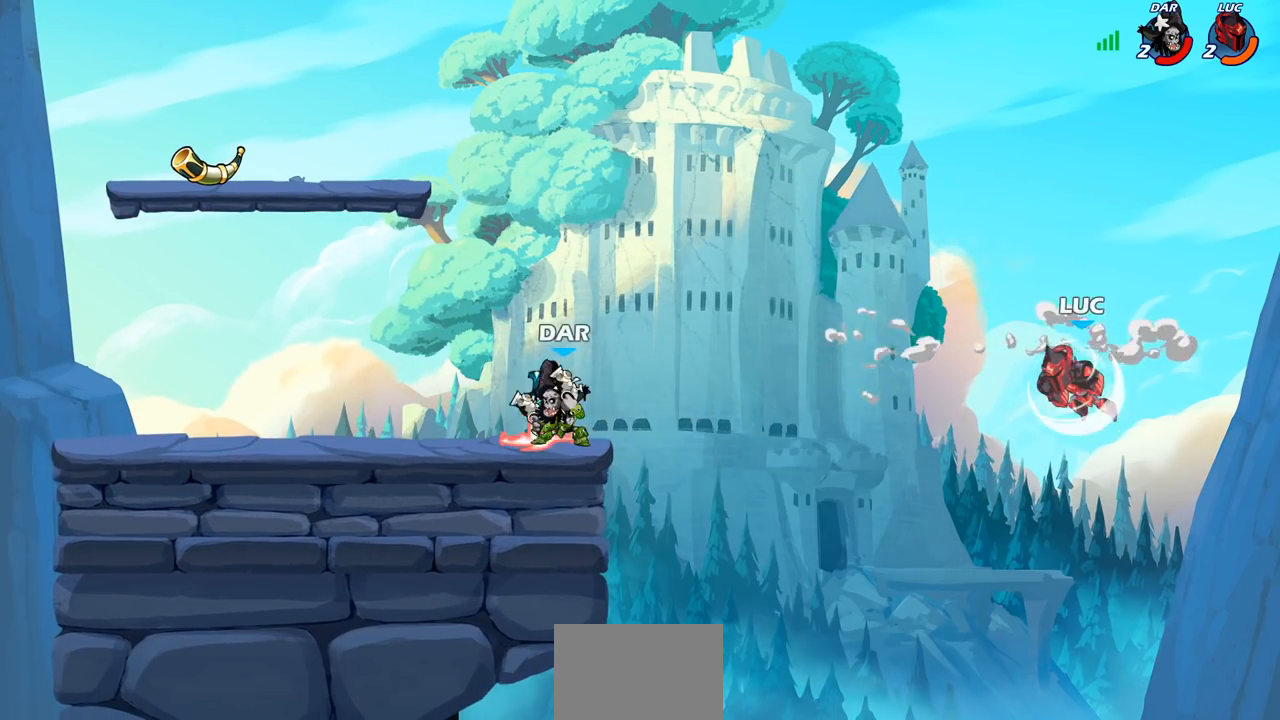
{"buttons": [], "left_stick": "center", "right_stick": "center", "events": [[33, "R2", "up"], [83, "SQUARE", "down"], [183, "SQUARE", "up"], [250, "left_stick", "center"]]}
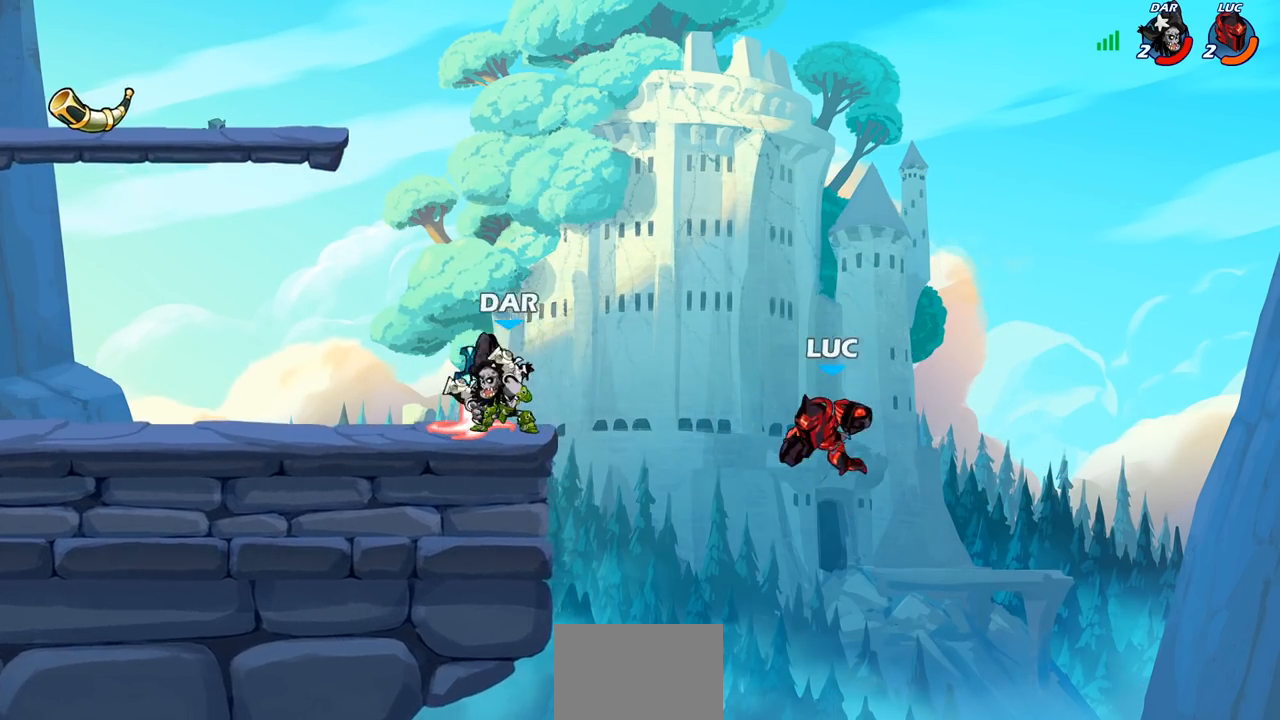
{"buttons": [], "left_stick": "center", "right_stick": "center", "events": [[100, "left_stick", "left"], [217, "CROSS", "down"], [250, "left_stick", "up-left"], [267, "CIRCLE", "down"], [283, "CROSS", "up"], [367, "CIRCLE", "up"], [467, "left_stick", "center"]]}
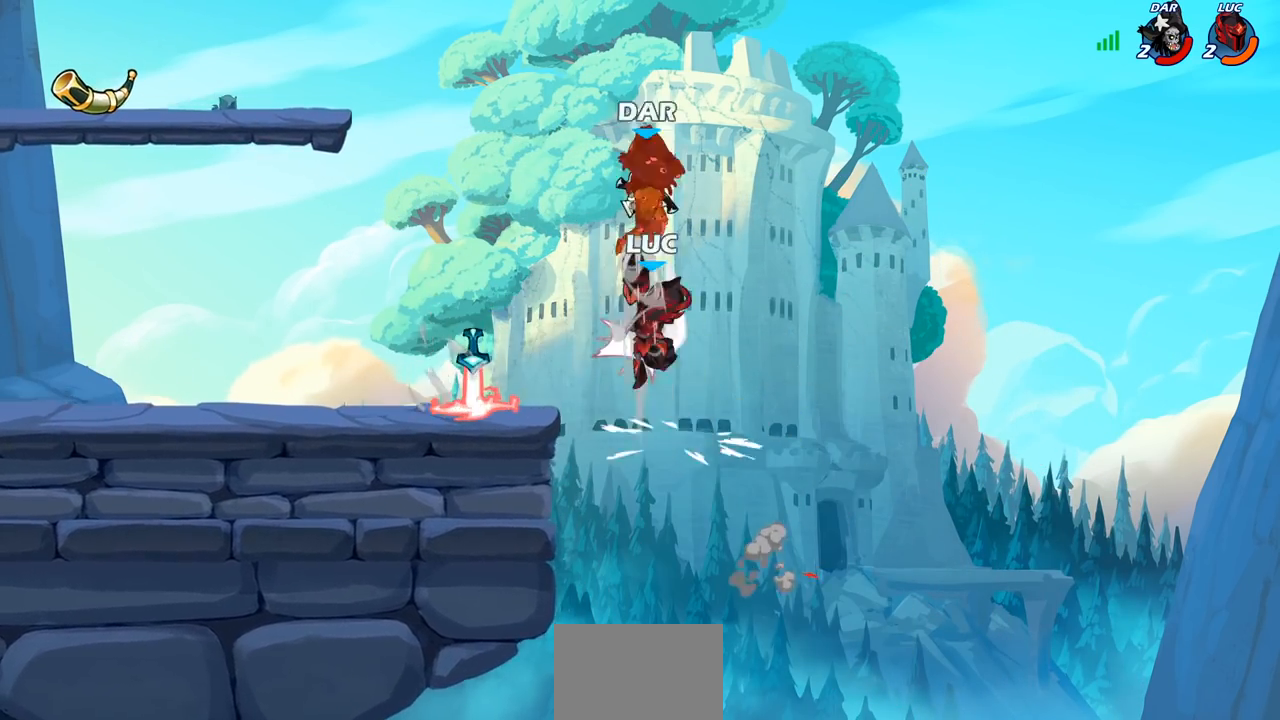
{"buttons": [], "left_stick": "left", "right_stick": "center", "events": [[267, "left_stick", "up-left"], [433, "left_stick", "left"]]}
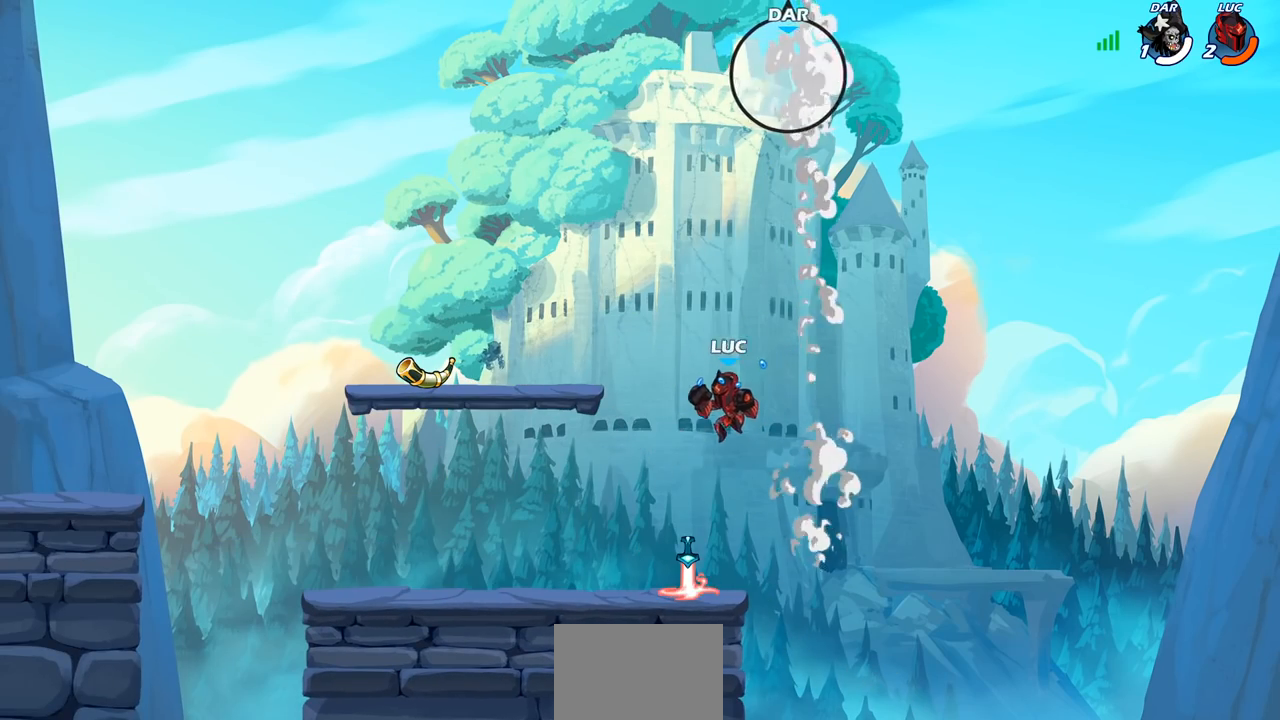
{"buttons": ["R1"], "left_stick": "up", "right_stick": "center", "events": [[150, "left_stick", "center"], [283, "left_stick", "right"], [417, "CROSS", "down"], [433, "CROSS", "up"], [450, "CROSS", "down"], [483, "CROSS", "up"], [483, "left_stick", "up"], [500, "R1", "down"]]}
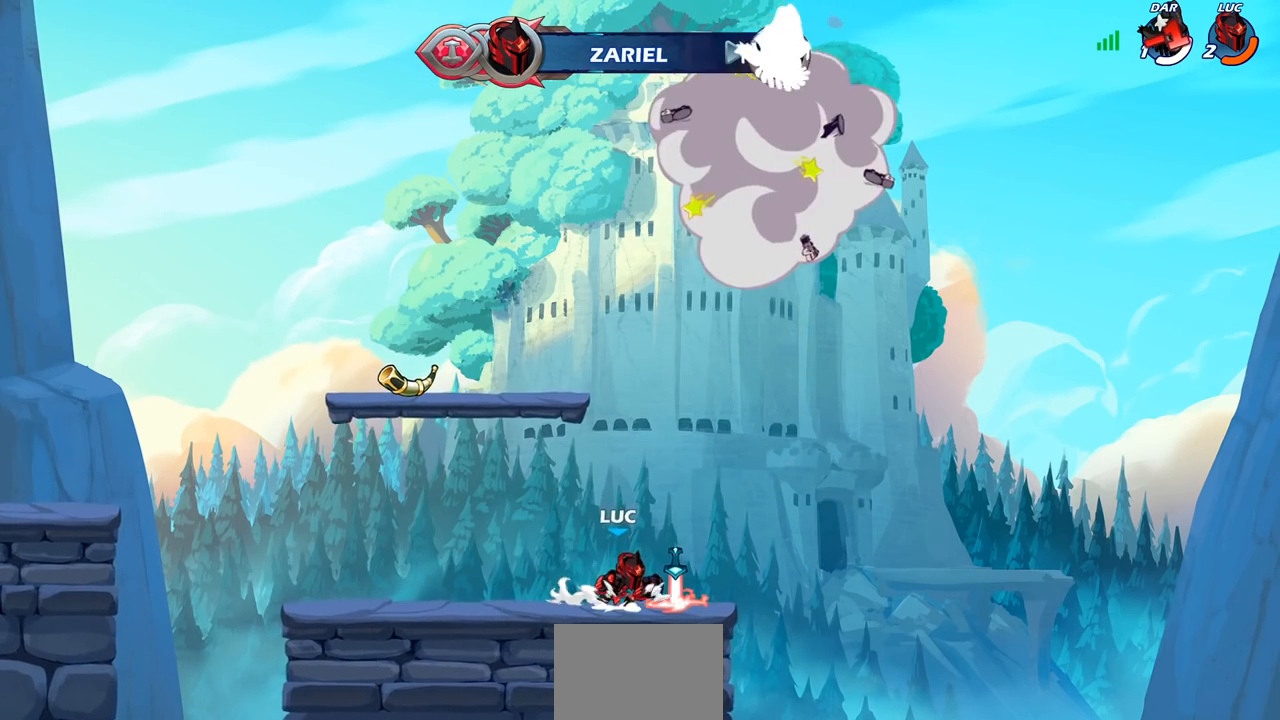
{"buttons": [], "left_stick": "right", "right_stick": "center", "events": [[83, "R1", "up"], [150, "left_stick", "center"], [433, "left_stick", "right"]]}
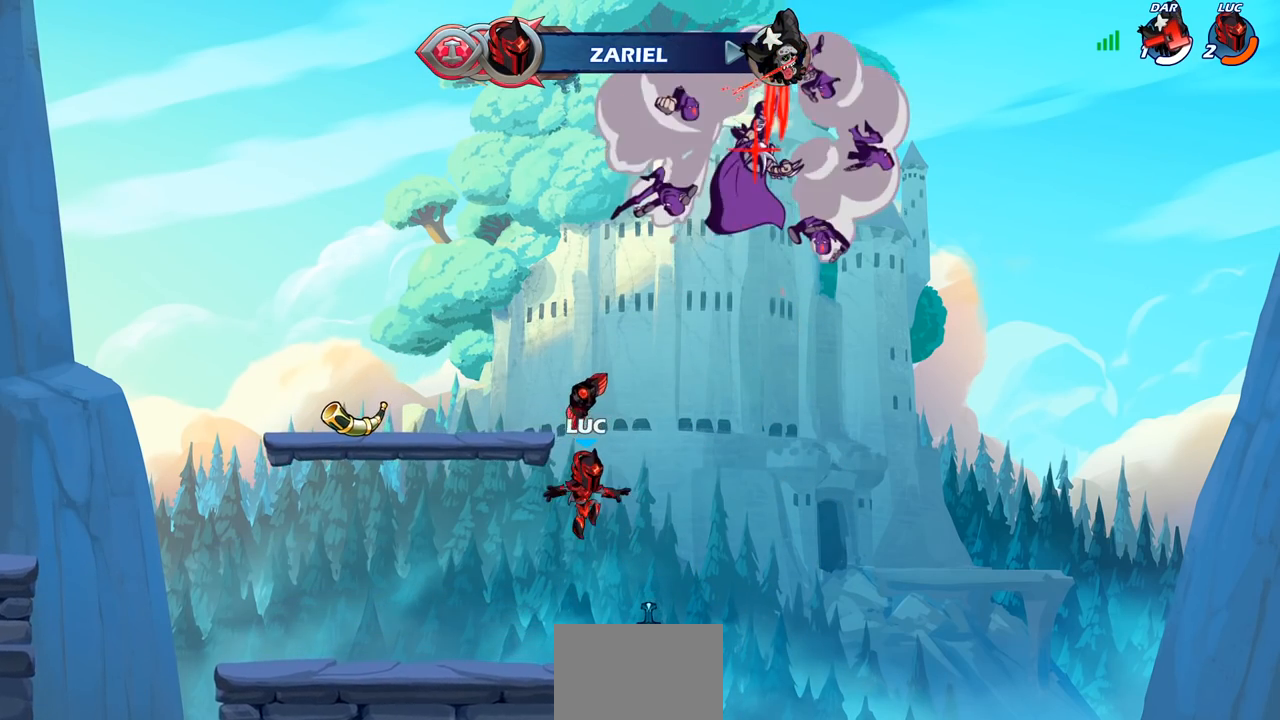
{"buttons": [], "left_stick": "up-left", "right_stick": "center", "events": [[233, "left_stick", "down-left"], [333, "R1", "down"], [383, "CROSS", "down"], [450, "left_stick", "up-left"], [467, "CROSS", "up"], [467, "R1", "up"]]}
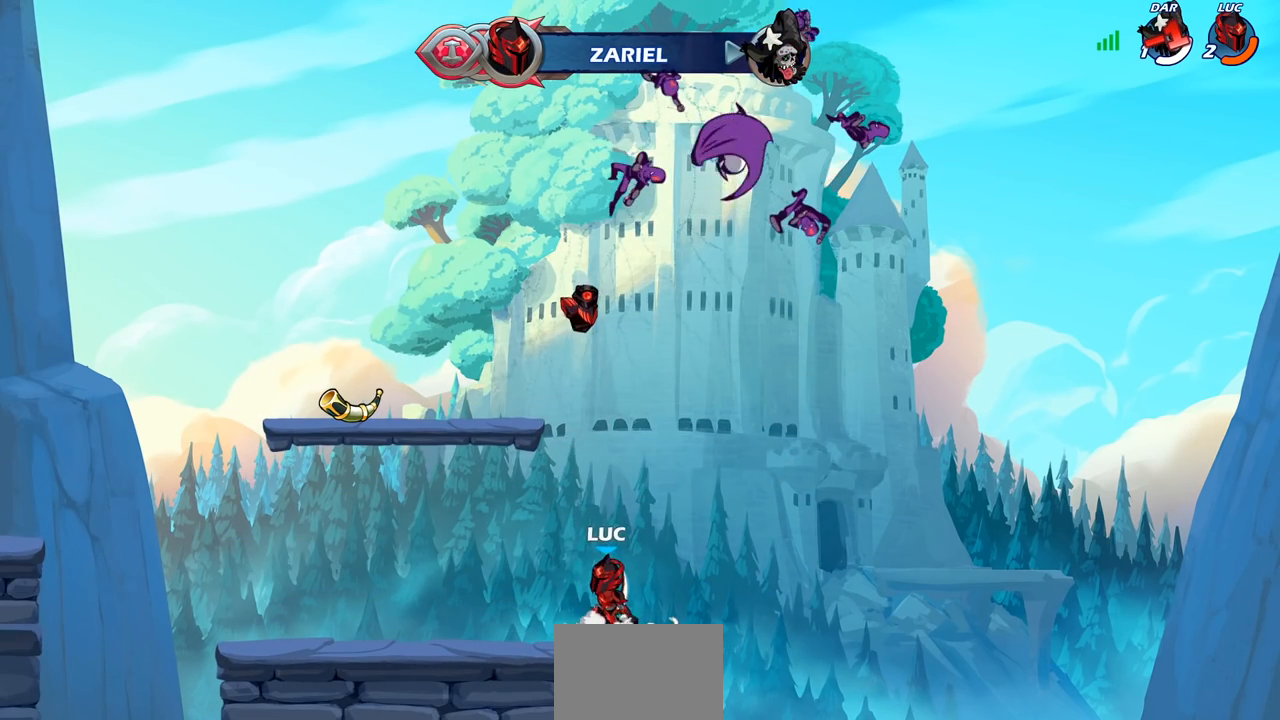
{"buttons": [], "left_stick": "center", "right_stick": "center", "events": [[17, "left_stick", "up"], [167, "R1", "down"], [233, "R1", "up"], [333, "left_stick", "center"]]}
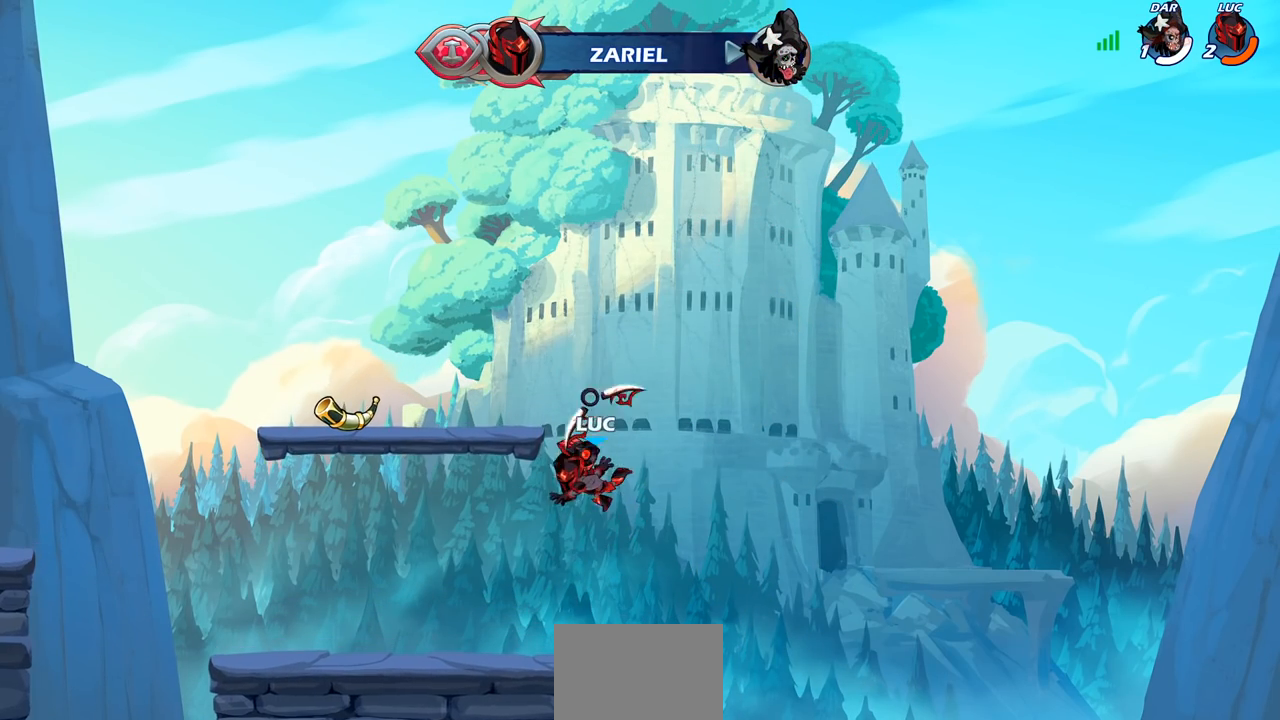
{"buttons": [], "left_stick": "center", "right_stick": "center", "events": [[367, "R1", "down"], [467, "R1", "up"]]}
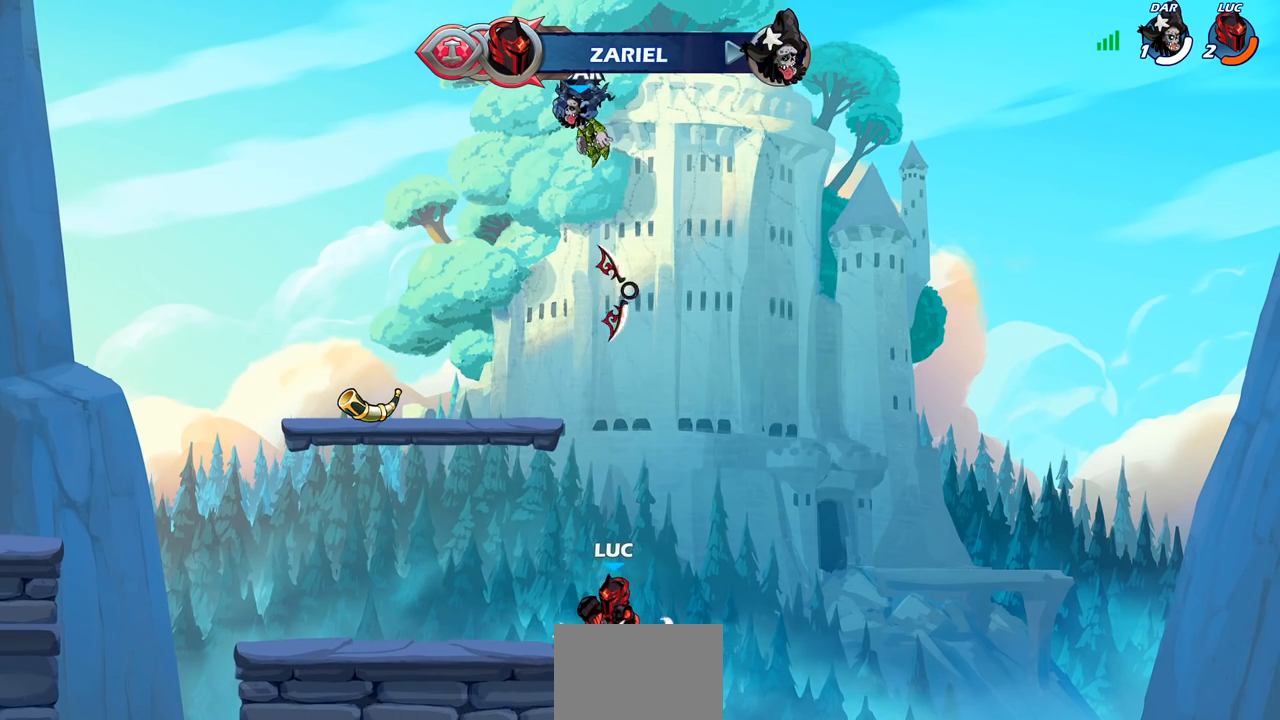
{"buttons": [], "left_stick": "center", "right_stick": "center", "events": [[183, "CROSS", "down"], [217, "CROSS", "up"], [217, "left_stick", "up"], [283, "R1", "down"], [350, "R1", "up"], [400, "left_stick", "center"]]}
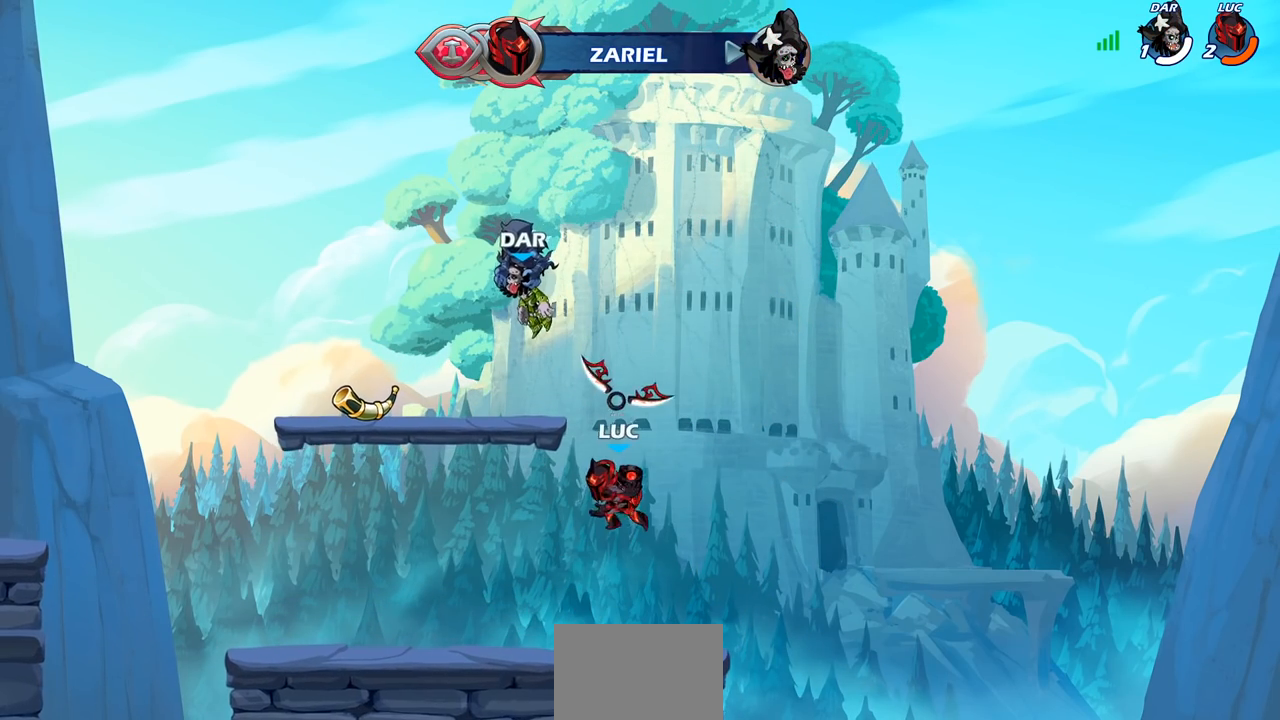
{"buttons": [], "left_stick": "center", "right_stick": "center", "events": [[250, "left_stick", "down"], [483, "left_stick", "center"]]}
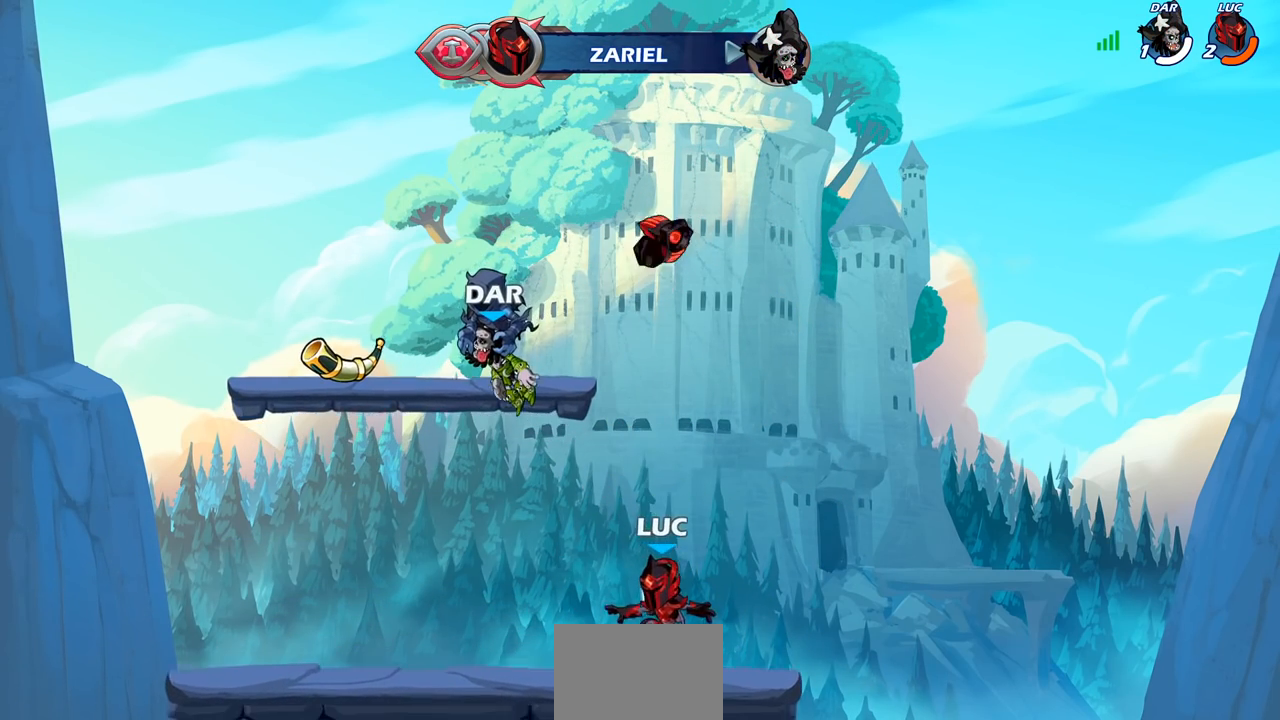
{"buttons": [], "left_stick": "up", "right_stick": "center", "events": [[17, "R1", "down"], [83, "CROSS", "down"], [150, "R1", "up"], [183, "CROSS", "up"], [300, "left_stick", "up"], [383, "R1", "down"], [467, "R1", "up"]]}
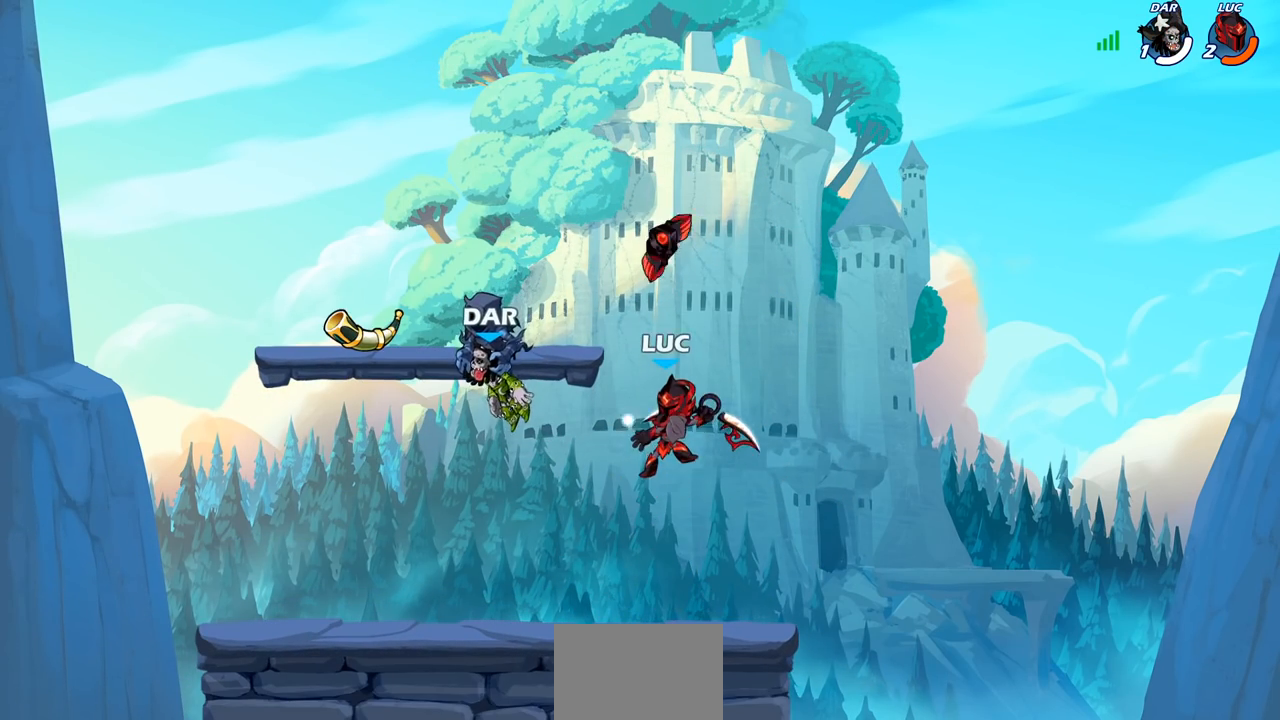
{"buttons": [], "left_stick": "center", "right_stick": "center", "events": [[67, "R1", "down"], [117, "left_stick", "center"], [133, "R1", "up"]]}
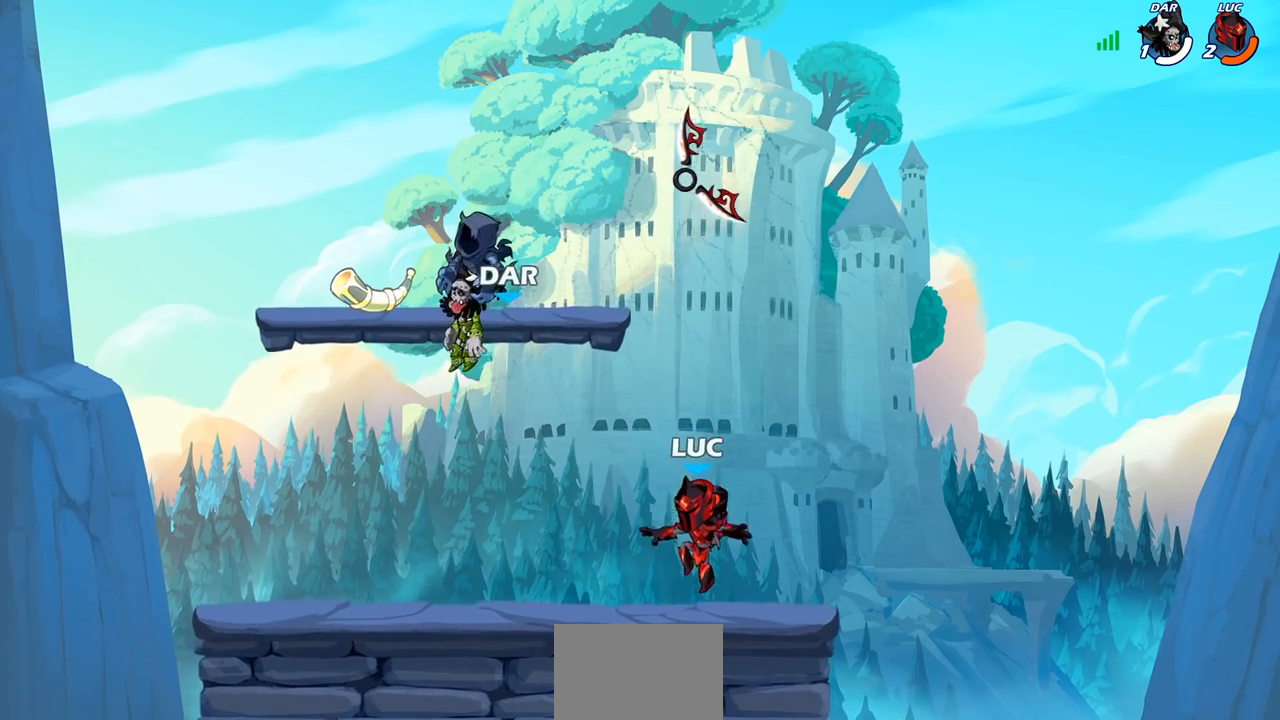
{"buttons": [], "left_stick": "center", "right_stick": "center", "events": [[33, "R1", "down"], [133, "R1", "up"]]}
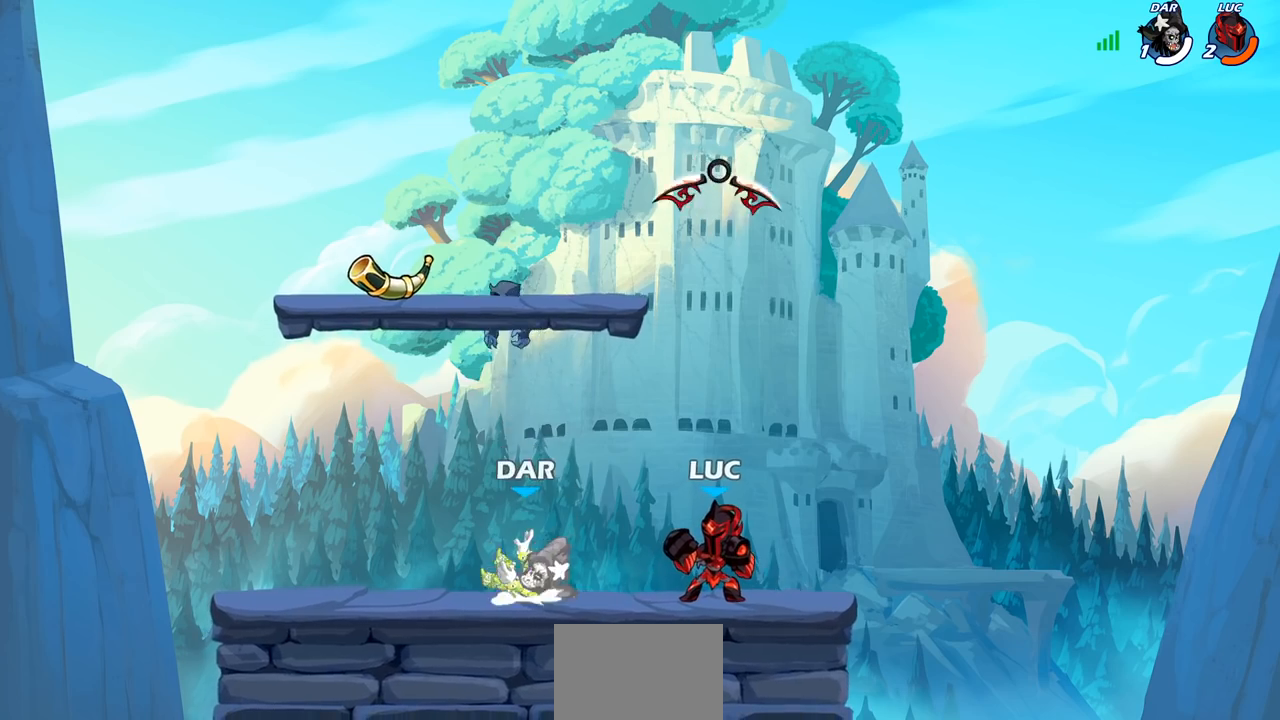
{"buttons": [], "left_stick": "left", "right_stick": "center", "events": [[50, "left_stick", "left"], [117, "R2", "down"], [133, "CROSS", "down"], [183, "SQUARE", "down"], [200, "CROSS", "up"], [200, "left_stick", "center"], [233, "right_stick", "down"], [267, "R2", "up"], [283, "SQUARE", "up"], [300, "right_stick", "center"], [417, "left_stick", "left"]]}
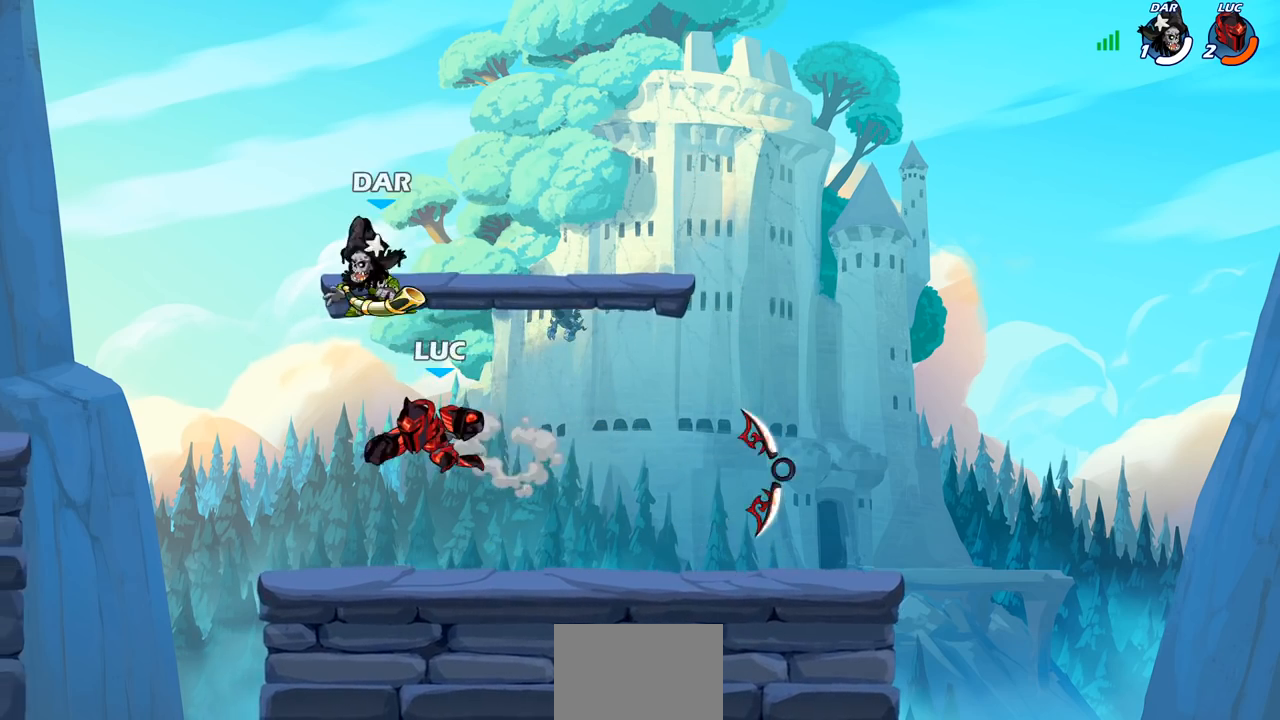
{"buttons": ["SQUARE", "R2"], "left_stick": "up-left", "right_stick": "left", "events": [[117, "left_stick", "center"], [200, "left_stick", "right"], [283, "left_stick", "up-left"], [350, "CROSS", "down"], [450, "SQUARE", "down"], [467, "R2", "down"], [483, "right_stick", "left"], [500, "CROSS", "up"]]}
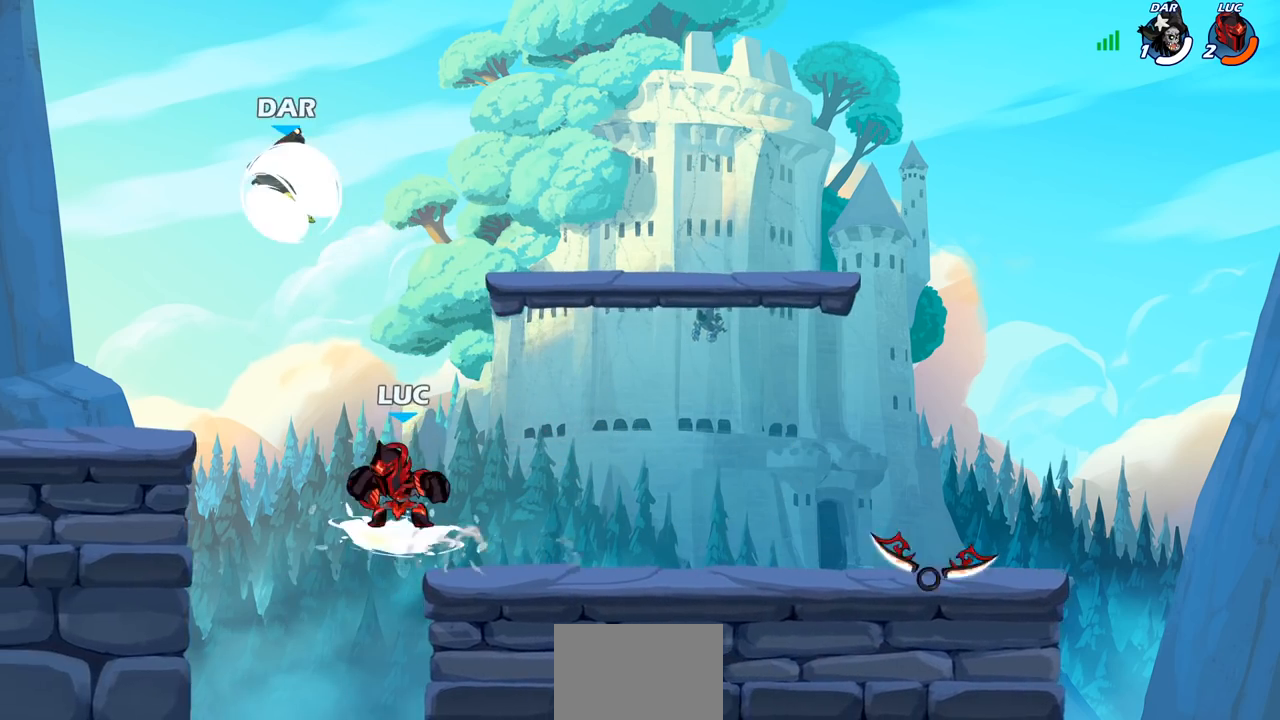
{"buttons": [], "left_stick": "center", "right_stick": "center", "events": [[17, "left_stick", "center"], [33, "SQUARE", "up"], [33, "right_stick", "center"], [100, "R2", "up"], [217, "left_stick", "left"], [283, "left_stick", "center"]]}